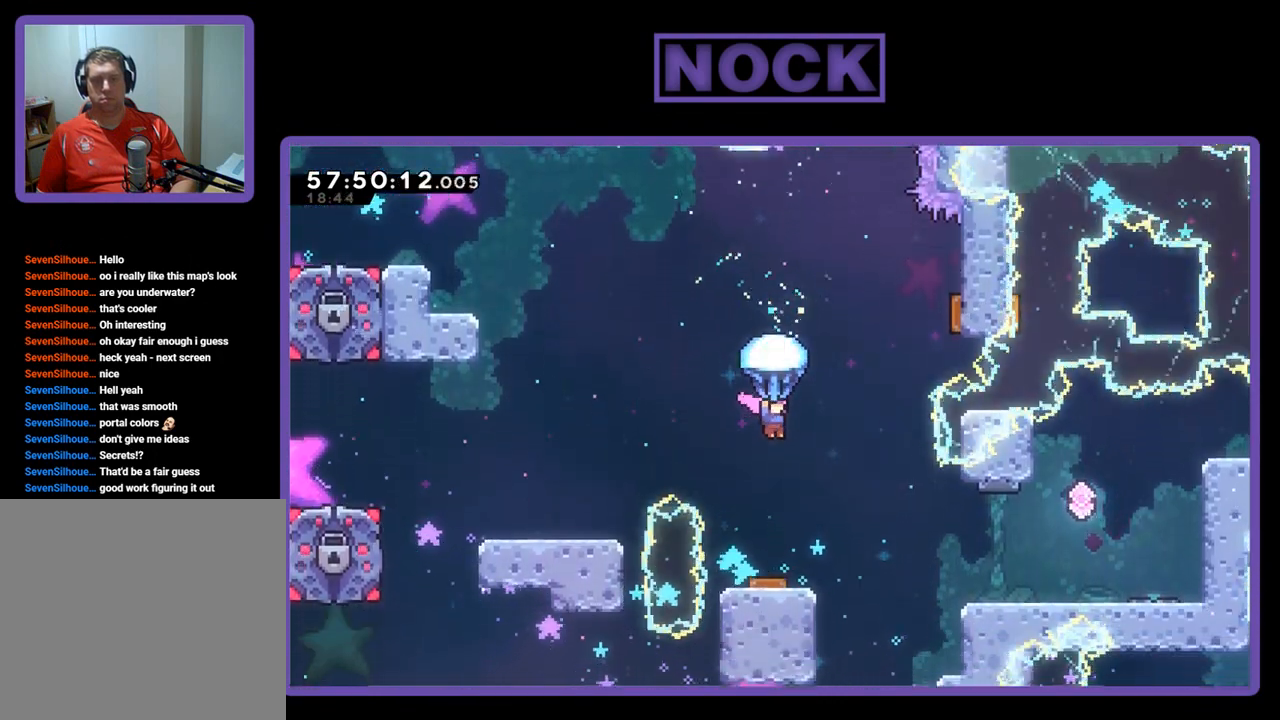
Gameplay with a controller (PlayStation layout); each line is a JSON object with the inputs held at the frame after it. "events" lists button and stick changes between this image and that frame as [ms after this image, input, new state], when the widget could be followed in between. Not read: left_stick.
{"buttons": ["R2"], "right_stick": "center", "events": []}
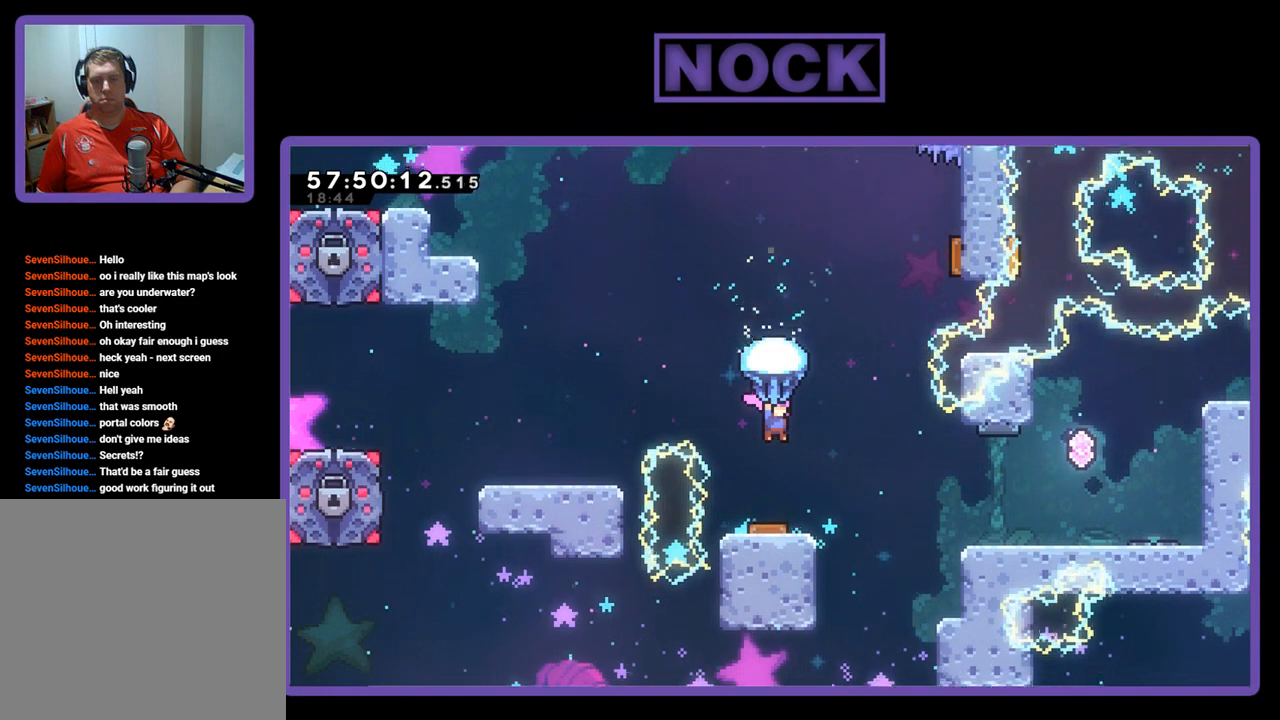
{"buttons": ["R2"], "right_stick": "center", "events": []}
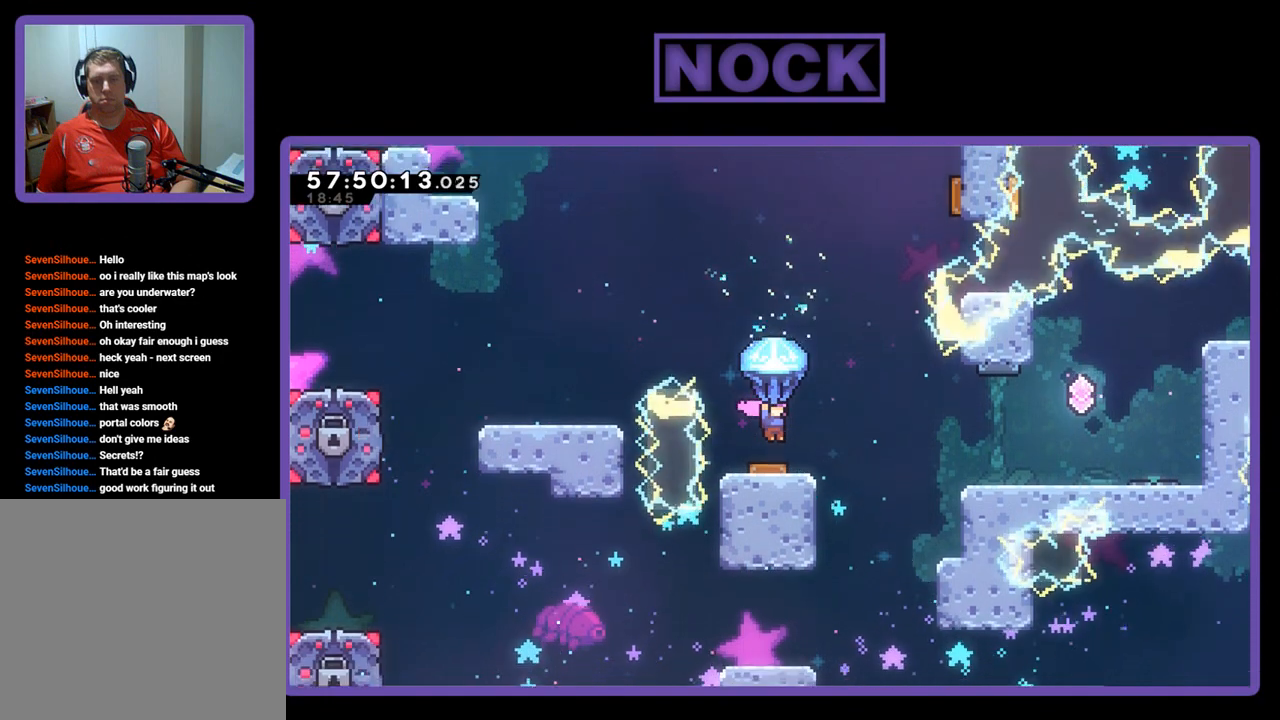
{"buttons": ["R2", "DPAD_UP", "DPAD_RIGHT"], "right_stick": "center", "events": [[167, "DPAD_RIGHT", "down"], [233, "DPAD_UP", "down"]]}
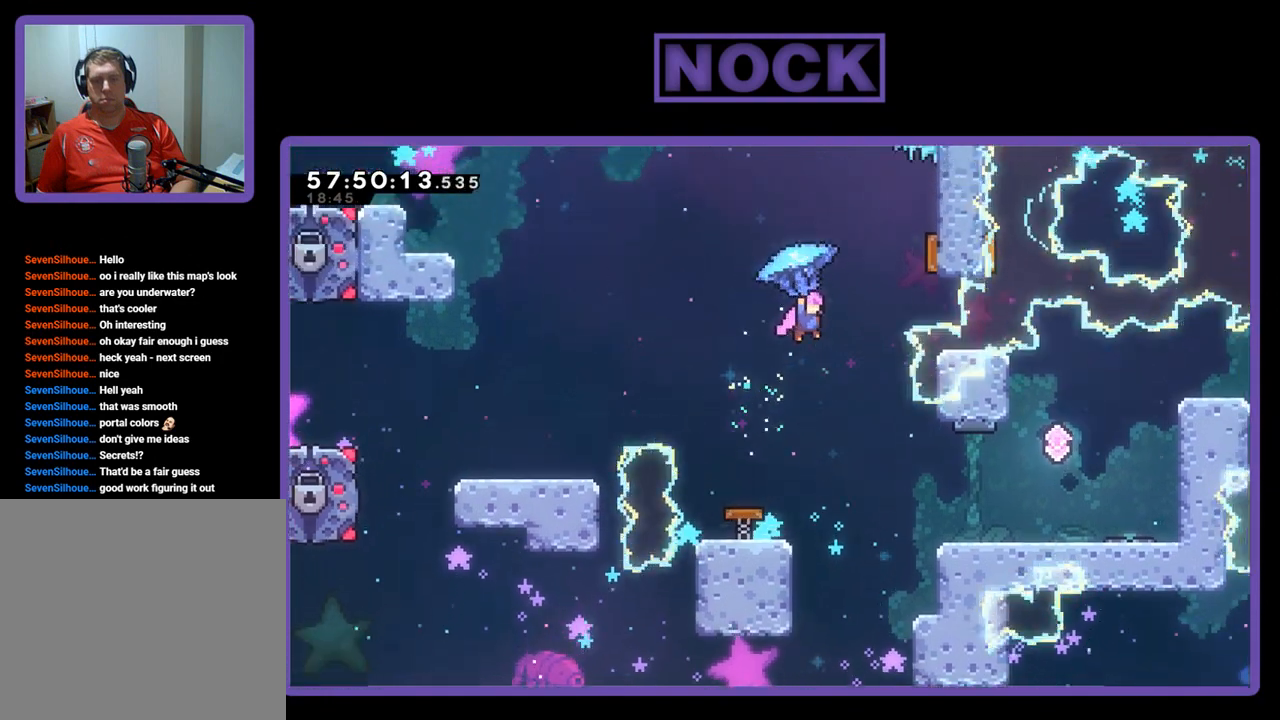
{"buttons": ["R2"], "right_stick": "center", "events": [[433, "DPAD_RIGHT", "up"], [433, "DPAD_UP", "up"]]}
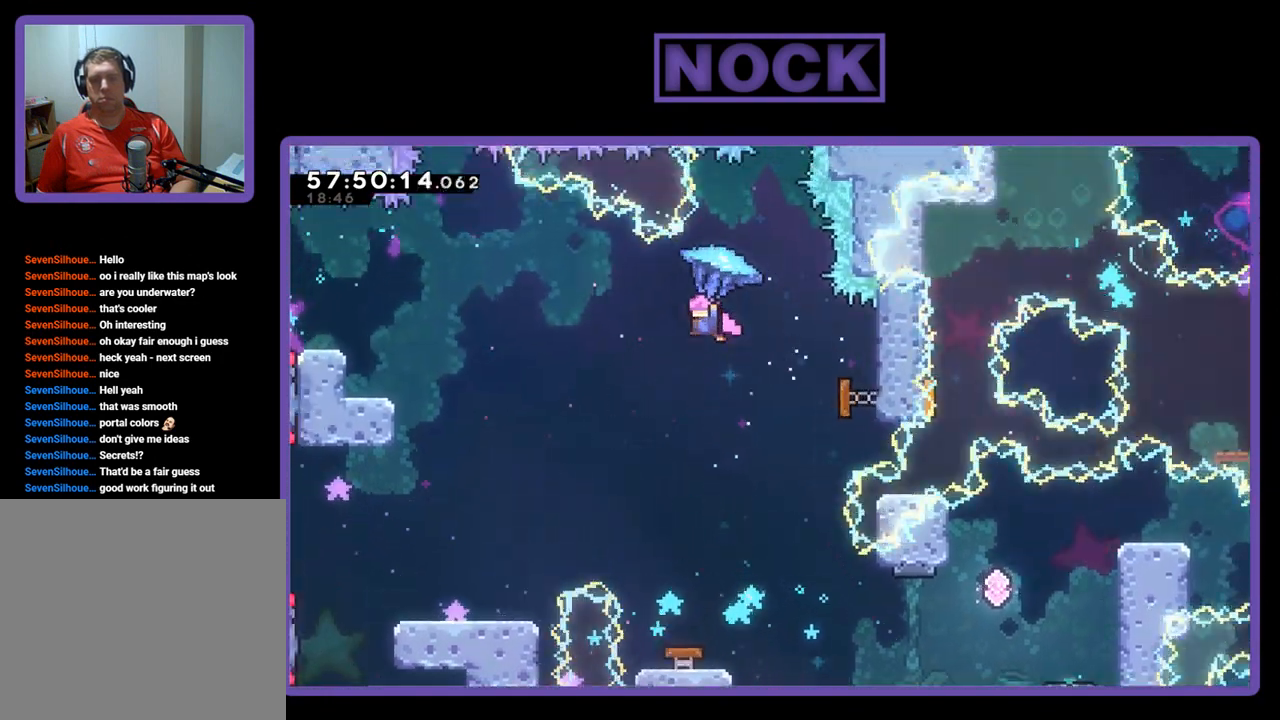
{"buttons": ["CIRCLE", "DPAD_UP"], "right_stick": "center", "events": [[67, "DPAD_LEFT", "down"], [400, "DPAD_UP", "down"], [433, "DPAD_LEFT", "up"], [500, "CIRCLE", "down"], [500, "R2", "up"]]}
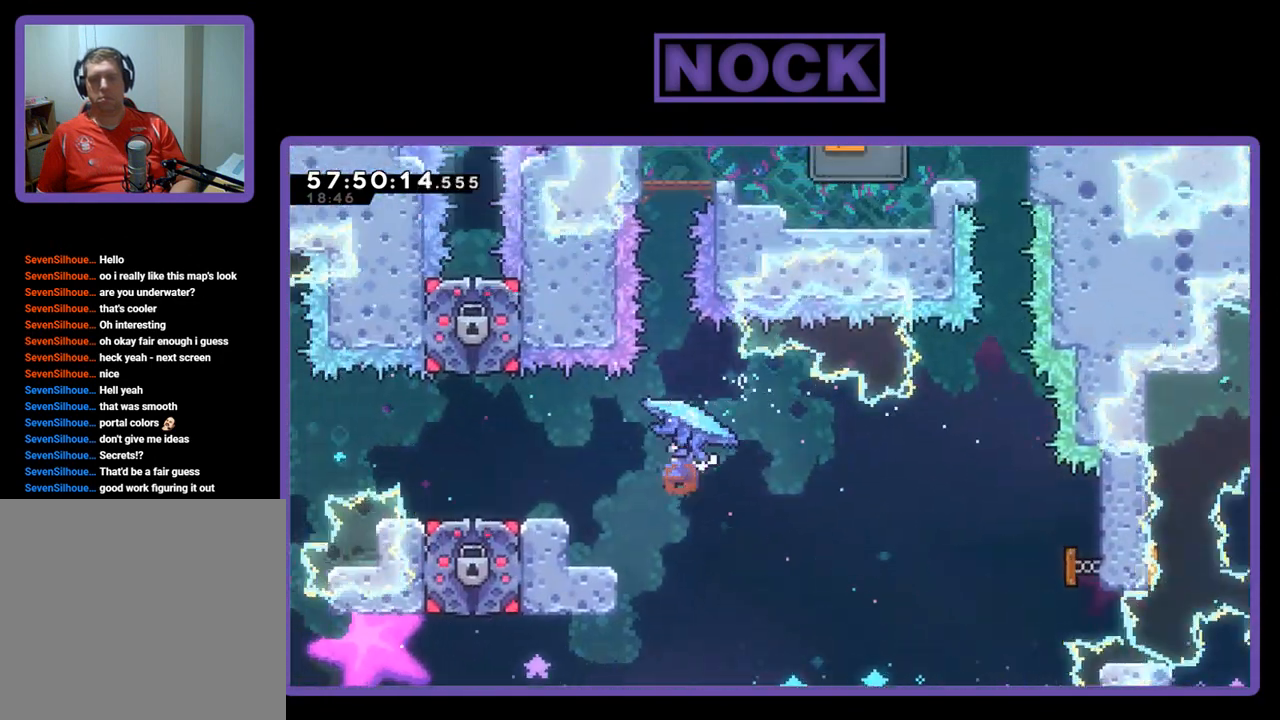
{"buttons": ["CIRCLE", "DPAD_UP"], "right_stick": "center", "events": [[267, "CIRCLE", "up"], [400, "CIRCLE", "down"]]}
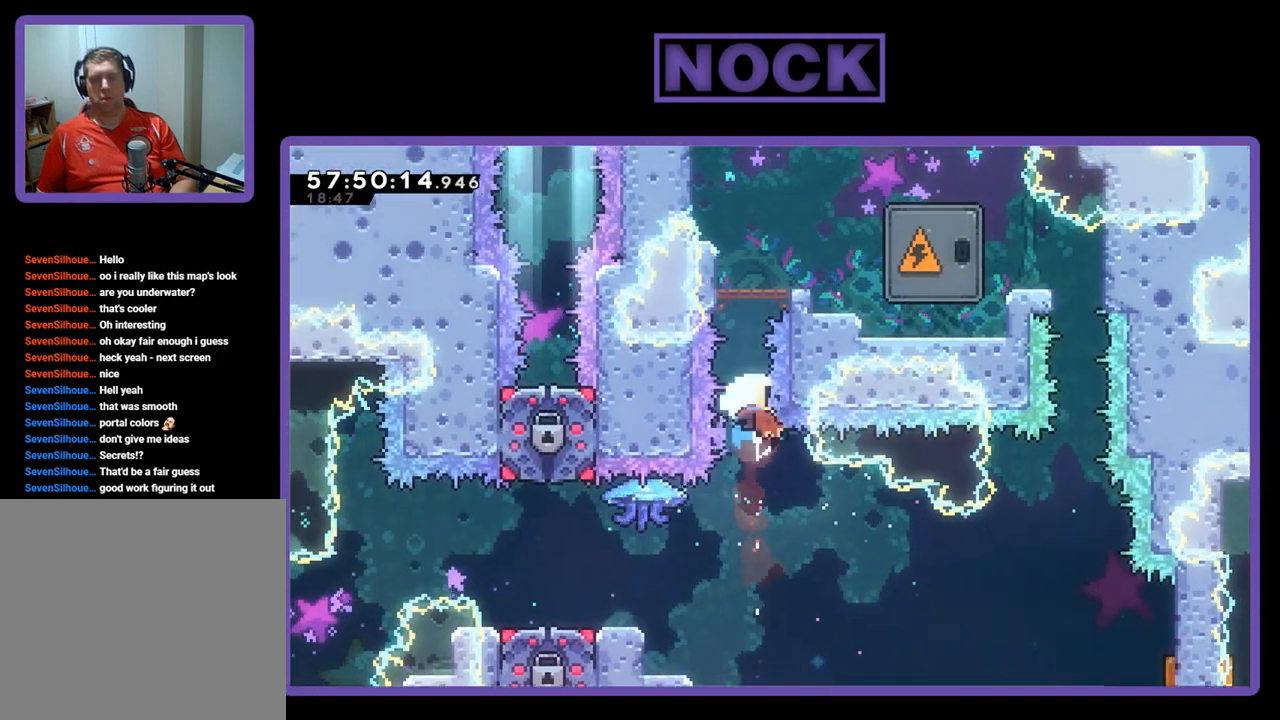
{"buttons": ["R2"], "right_stick": "center", "events": [[400, "R2", "down"], [433, "CIRCLE", "up"], [467, "DPAD_UP", "up"]]}
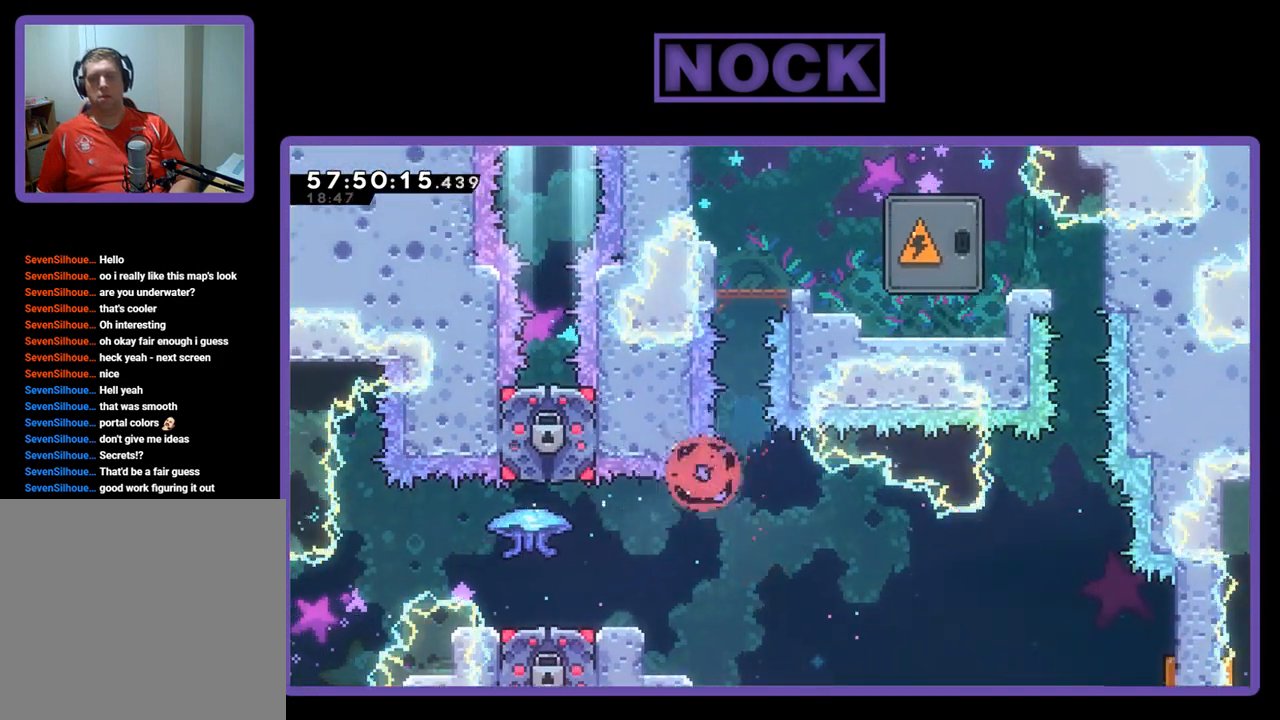
{"buttons": [], "right_stick": "center", "events": [[100, "R2", "up"]]}
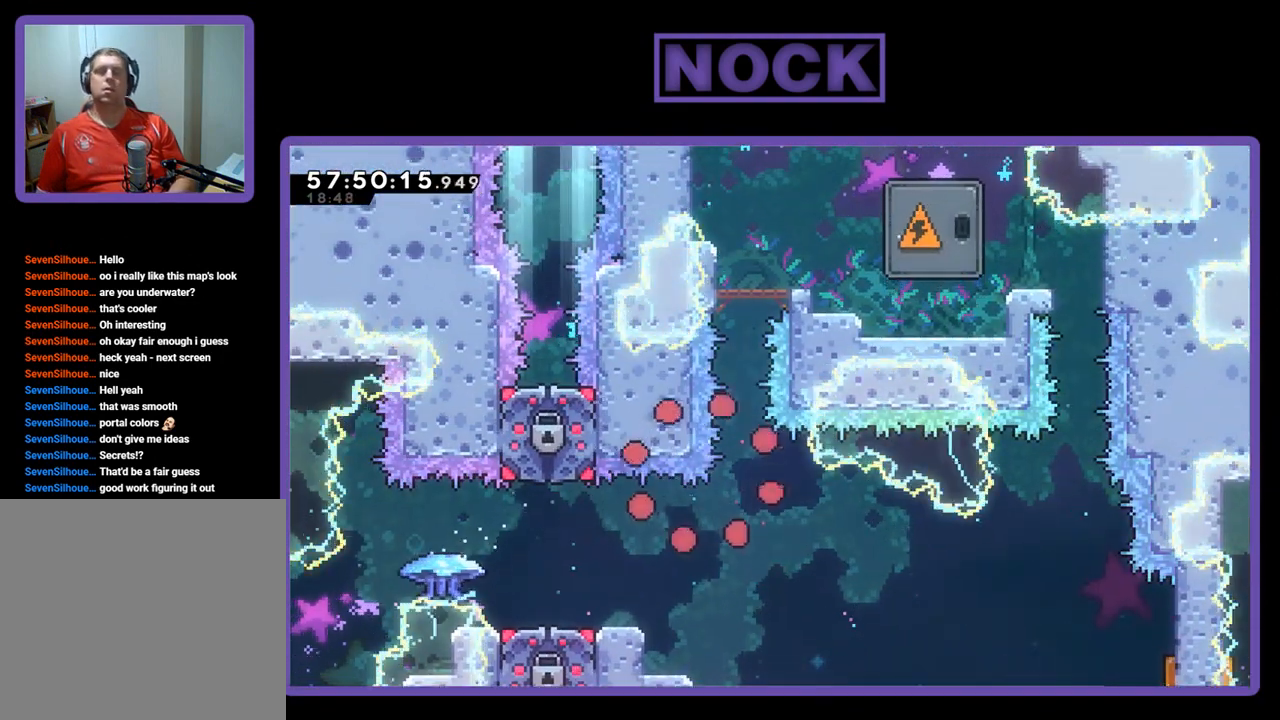
{"buttons": [], "right_stick": "center", "events": []}
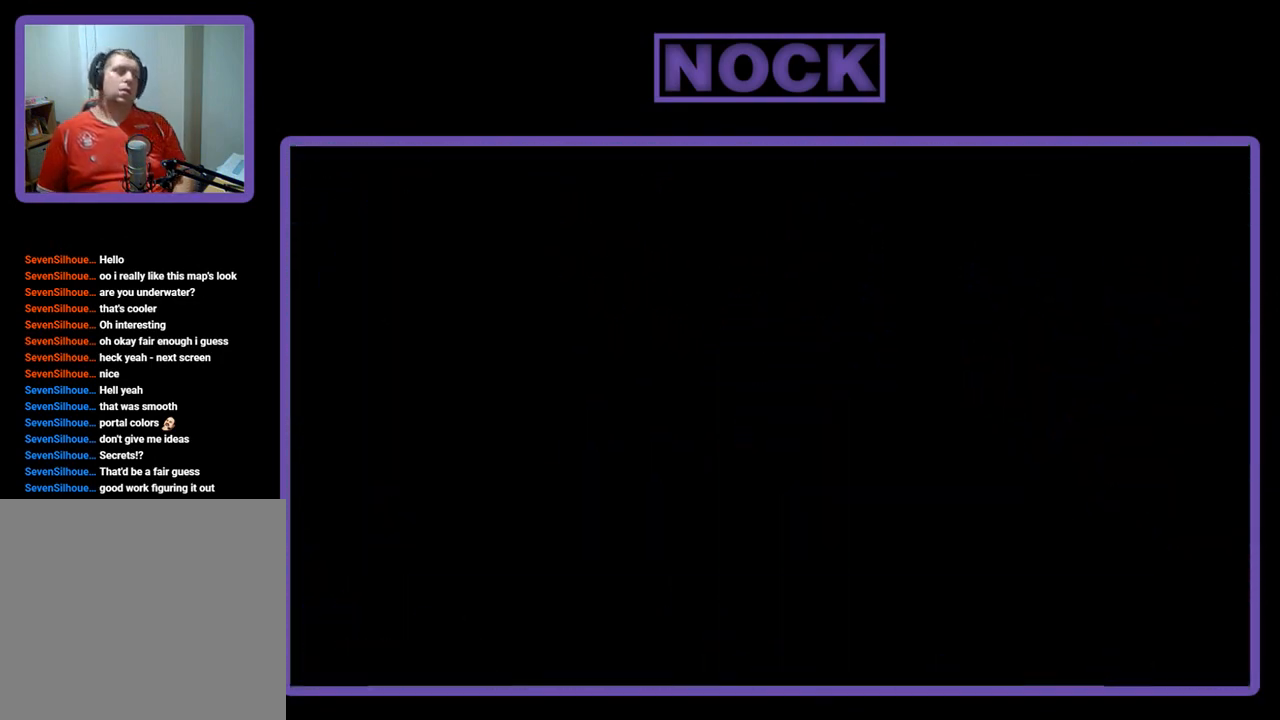
{"buttons": [], "right_stick": "center", "events": []}
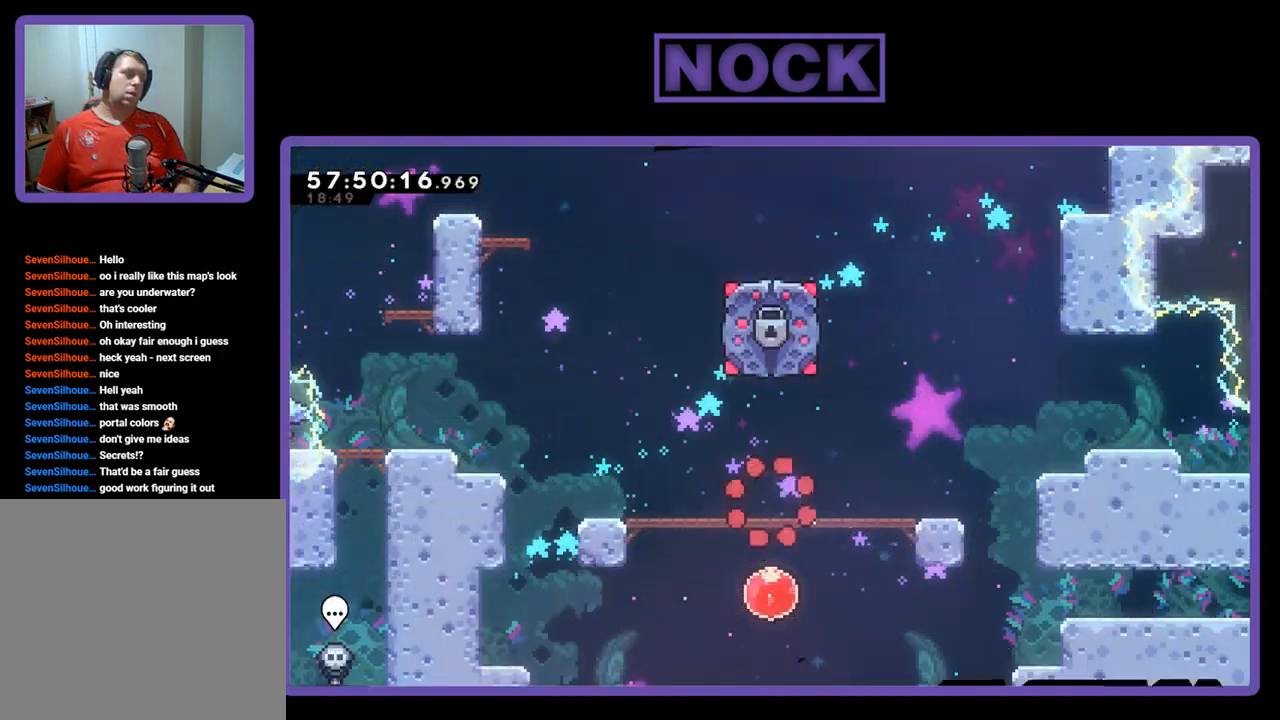
{"buttons": [], "right_stick": "center", "events": []}
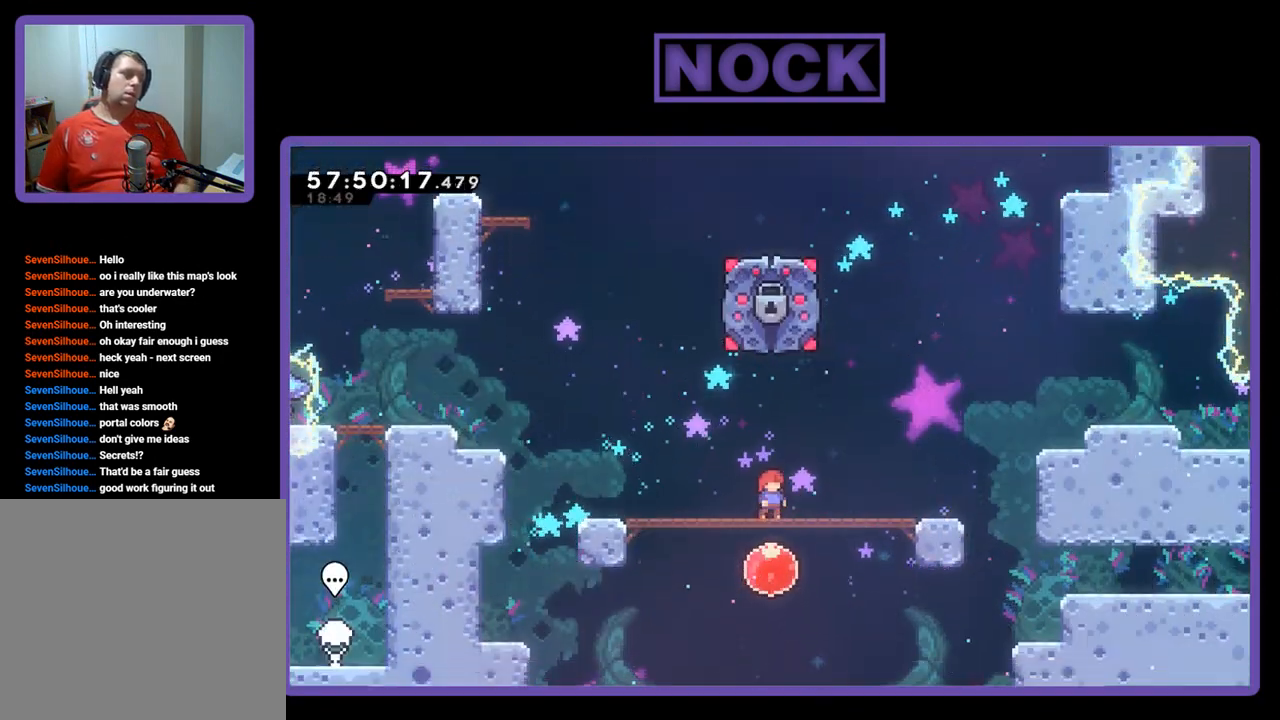
{"buttons": [], "right_stick": "center", "events": []}
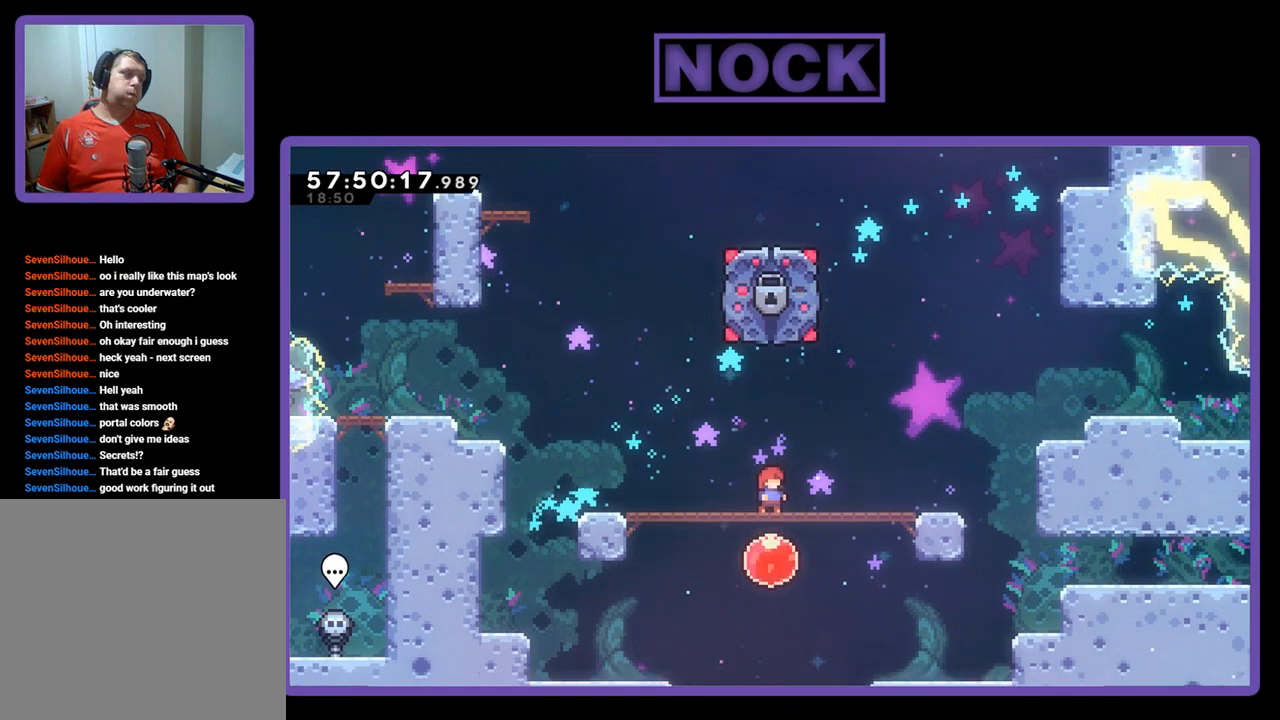
{"buttons": [], "right_stick": "center", "events": []}
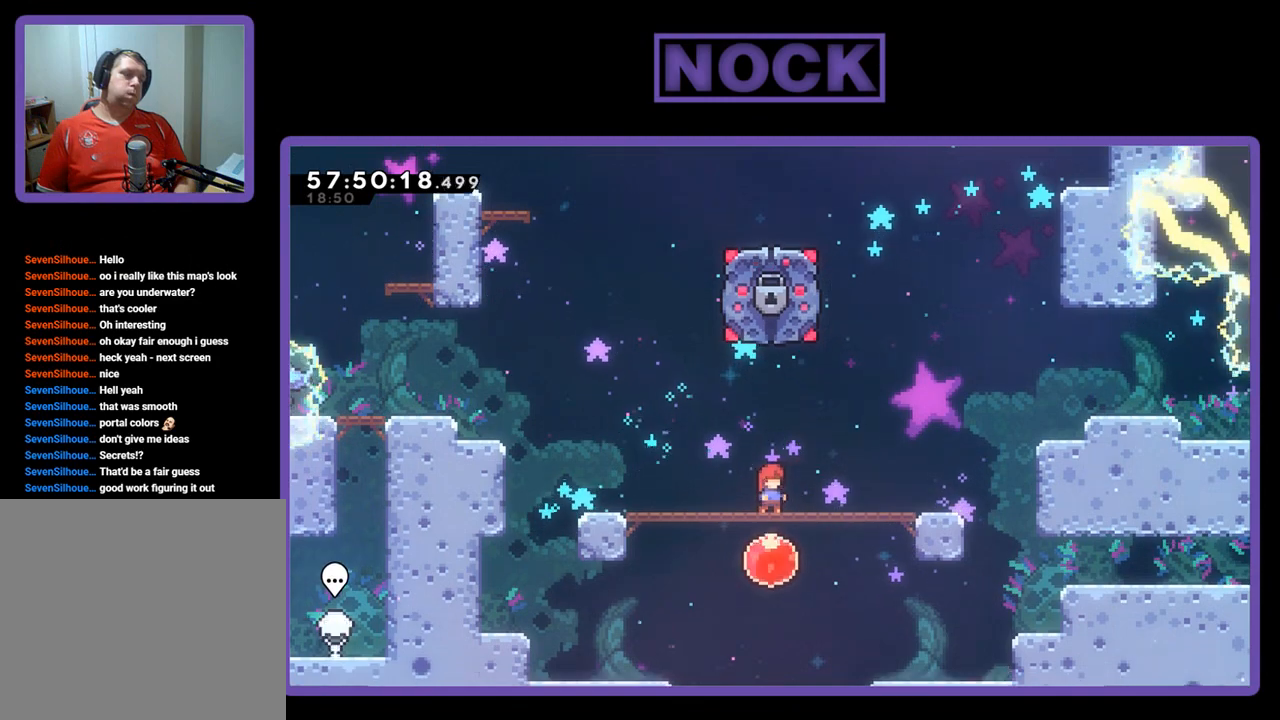
{"buttons": [], "right_stick": "center", "events": []}
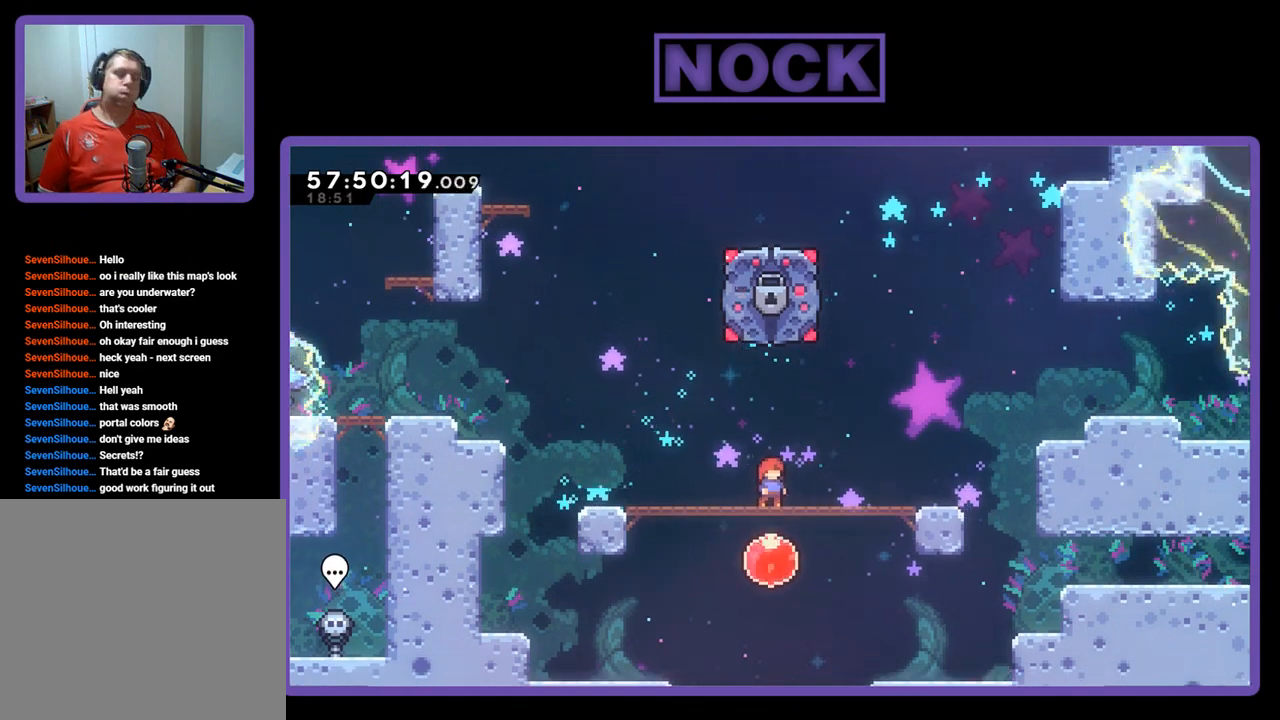
{"buttons": ["R2", "DPAD_RIGHT"], "right_stick": "center", "events": [[167, "DPAD_RIGHT", "down"], [267, "R2", "down"]]}
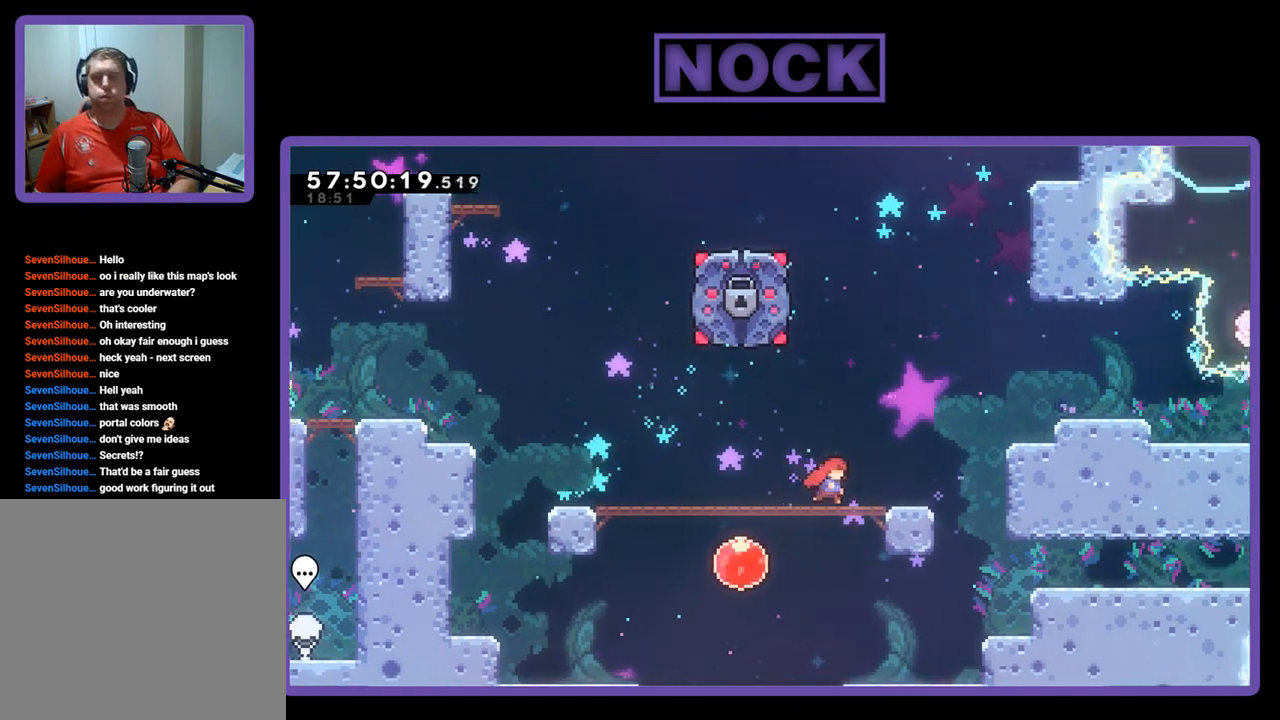
{"buttons": ["CIRCLE", "R2", "DPAD_UP"], "right_stick": "center", "events": [[167, "CROSS", "down"], [300, "DPAD_UP", "down"], [367, "DPAD_RIGHT", "up"], [400, "CROSS", "up"], [467, "CIRCLE", "down"]]}
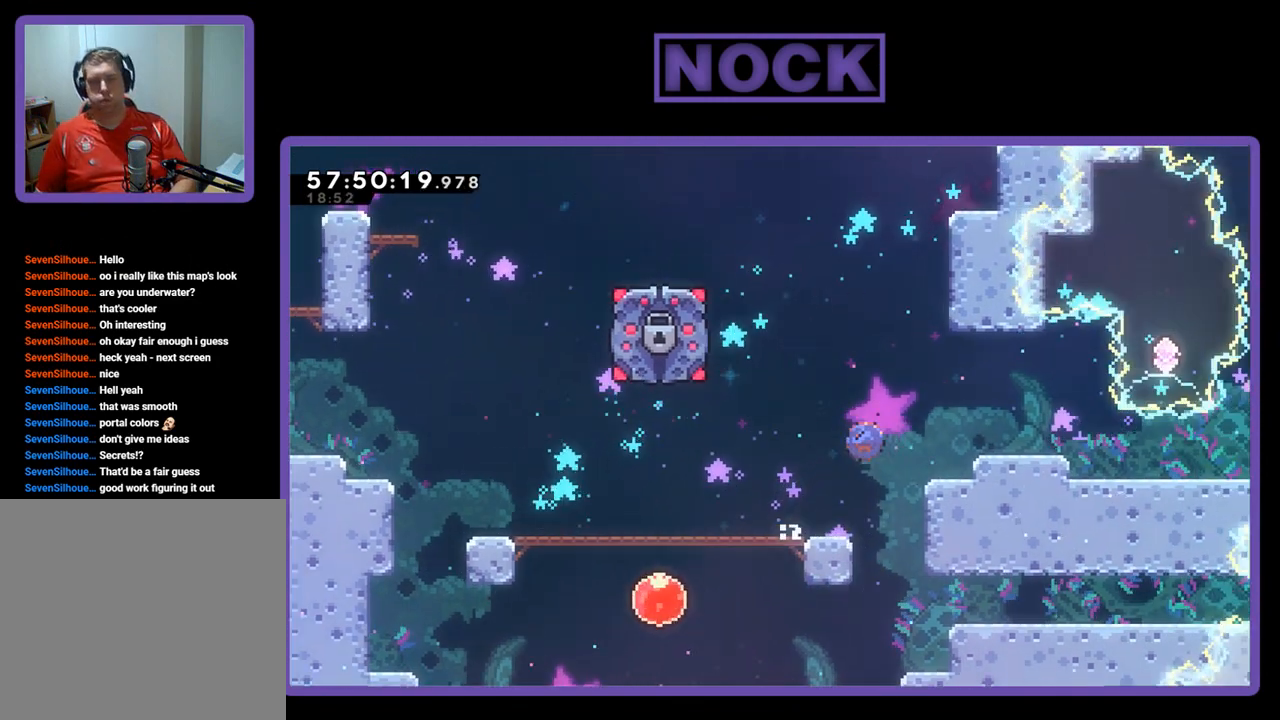
{"buttons": ["CROSS", "R2", "DPAD_UP", "DPAD_RIGHT"], "right_stick": "center", "events": [[167, "DPAD_RIGHT", "down"], [333, "CIRCLE", "up"], [433, "CROSS", "down"]]}
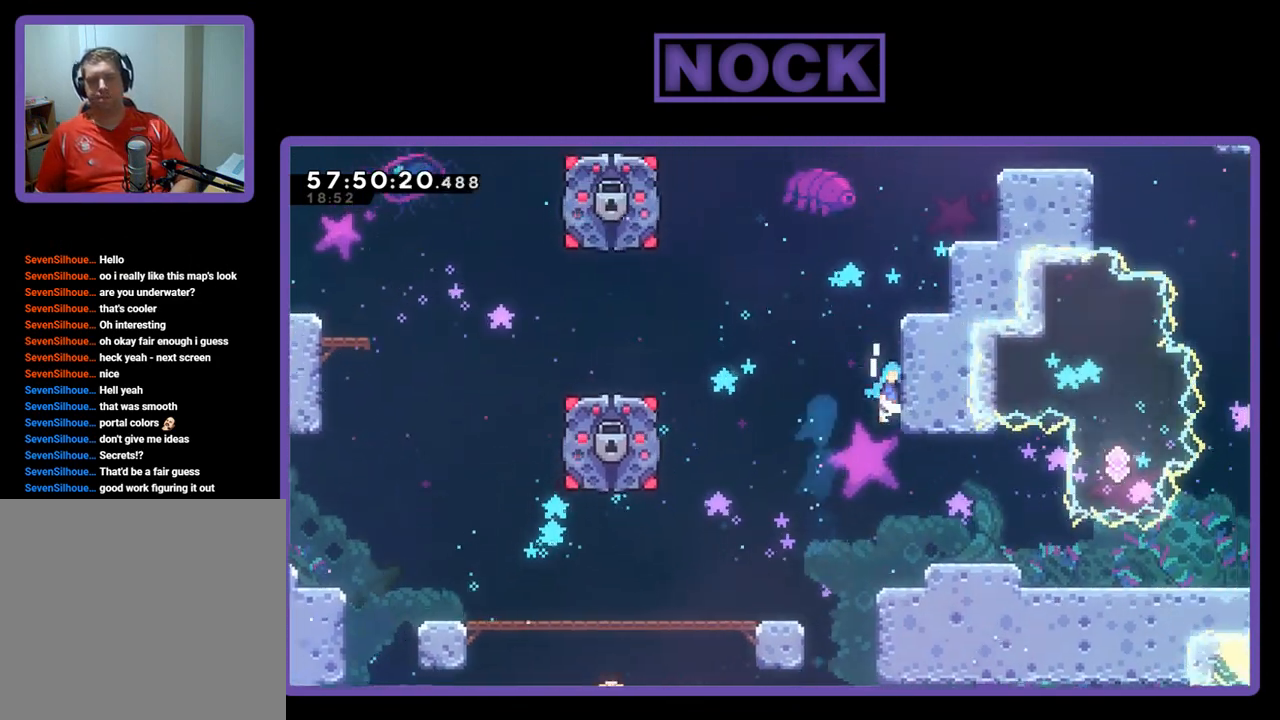
{"buttons": ["CROSS", "R2", "DPAD_UP", "DPAD_RIGHT"], "right_stick": "center", "events": [[100, "CROSS", "up"], [200, "CROSS", "down"], [300, "CROSS", "up"], [400, "CROSS", "down"]]}
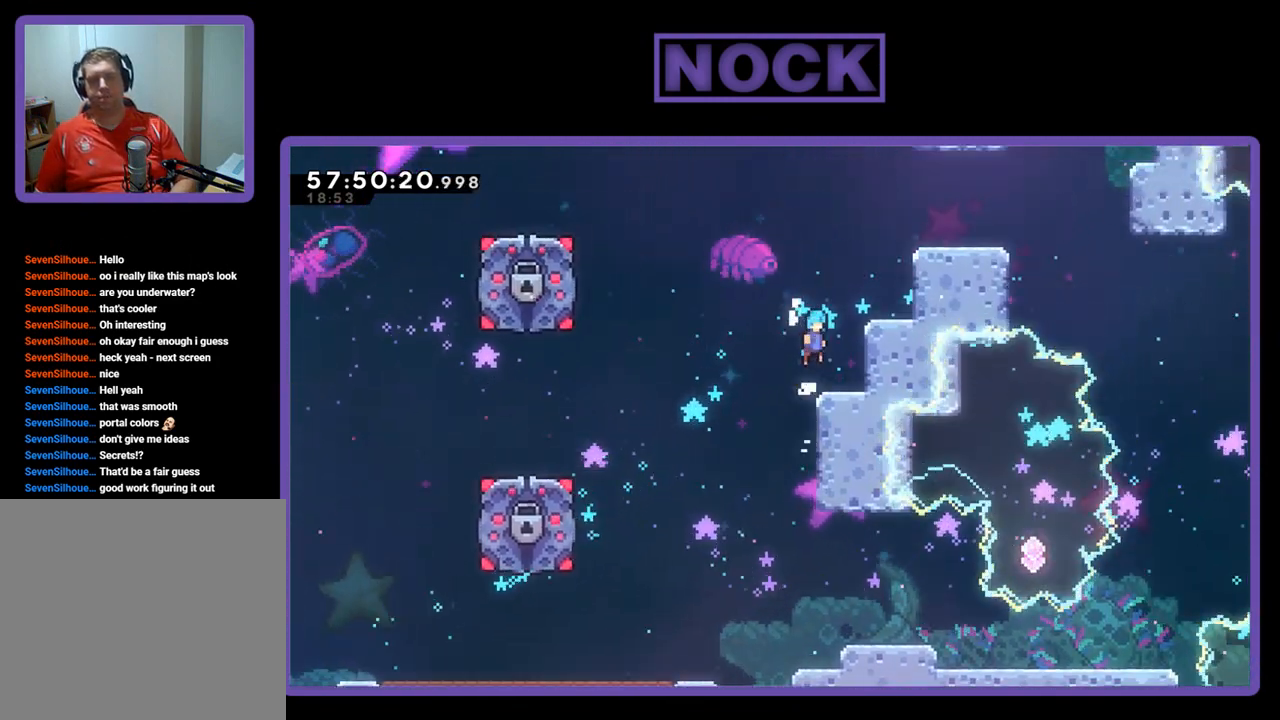
{"buttons": ["CROSS", "R2", "DPAD_UP", "DPAD_RIGHT"], "right_stick": "center", "events": [[33, "CROSS", "up"], [33, "DPAD_UP", "up"], [67, "CROSS", "down"], [233, "CROSS", "up"], [267, "DPAD_UP", "down"], [300, "CROSS", "down"]]}
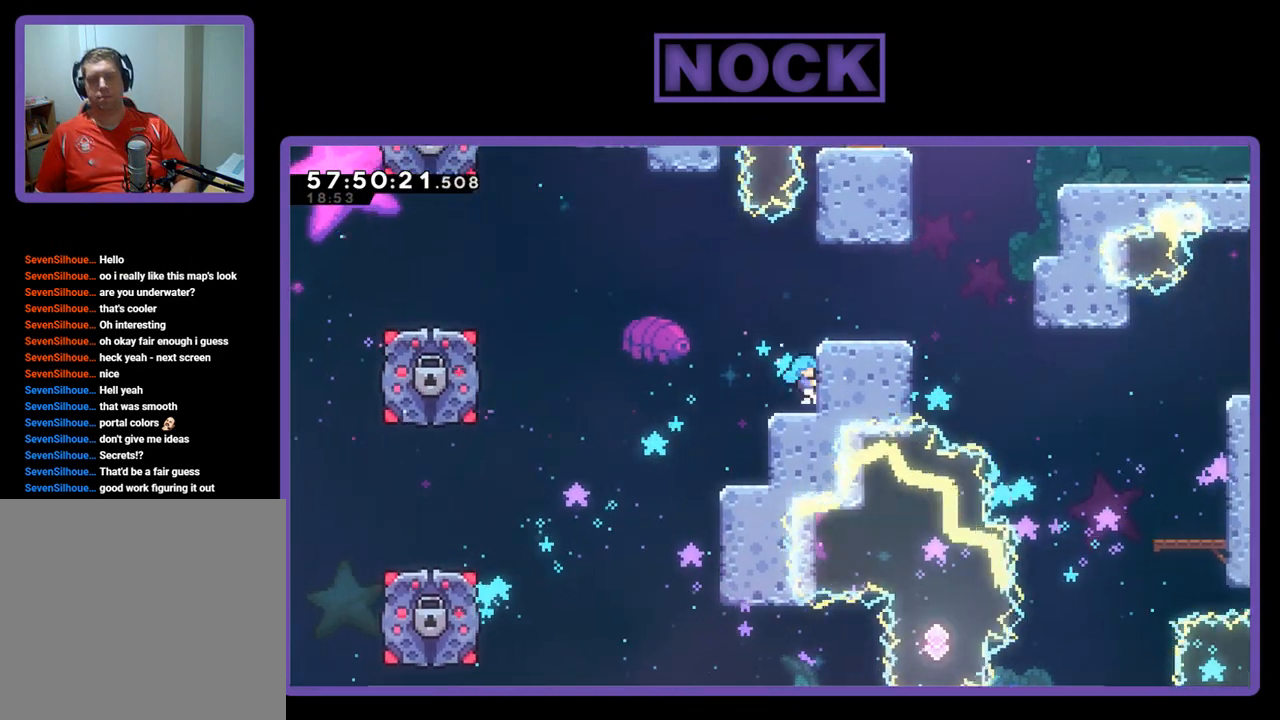
{"buttons": ["R2", "DPAD_RIGHT"], "right_stick": "center", "events": [[167, "CROSS", "up"], [233, "CROSS", "down"], [400, "CROSS", "up"], [433, "DPAD_UP", "up"]]}
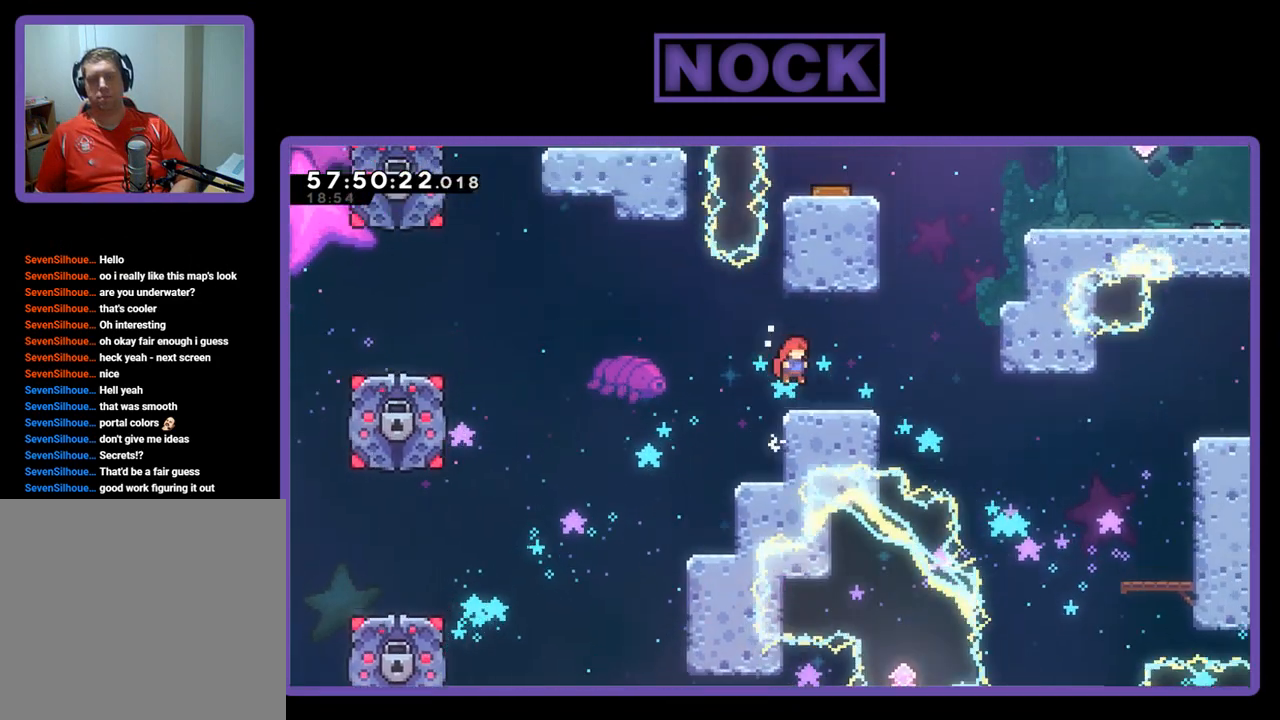
{"buttons": ["R2", "DPAD_UP", "DPAD_RIGHT"], "right_stick": "center", "events": [[300, "CROSS", "down"], [467, "CROSS", "up"], [467, "DPAD_UP", "down"]]}
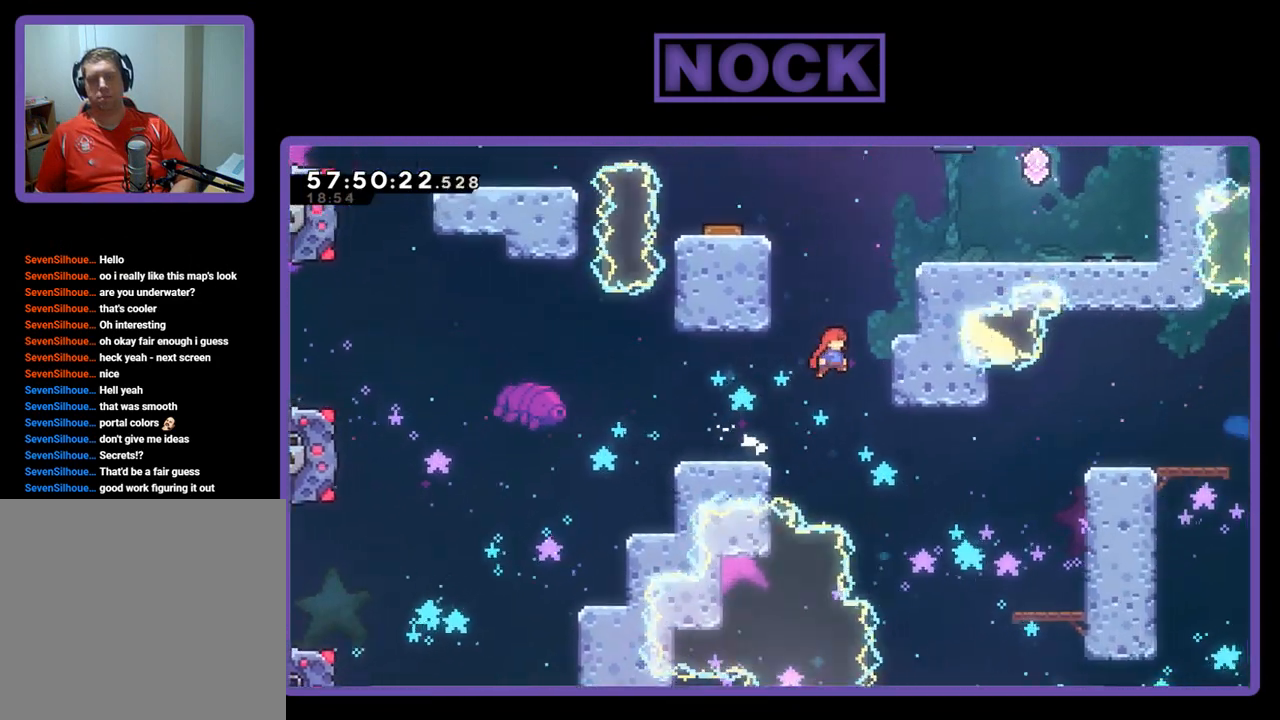
{"buttons": ["CROSS", "R2", "DPAD_UP", "DPAD_RIGHT"], "right_stick": "center", "events": [[33, "CIRCLE", "down"], [300, "CIRCLE", "up"], [367, "CROSS", "down"]]}
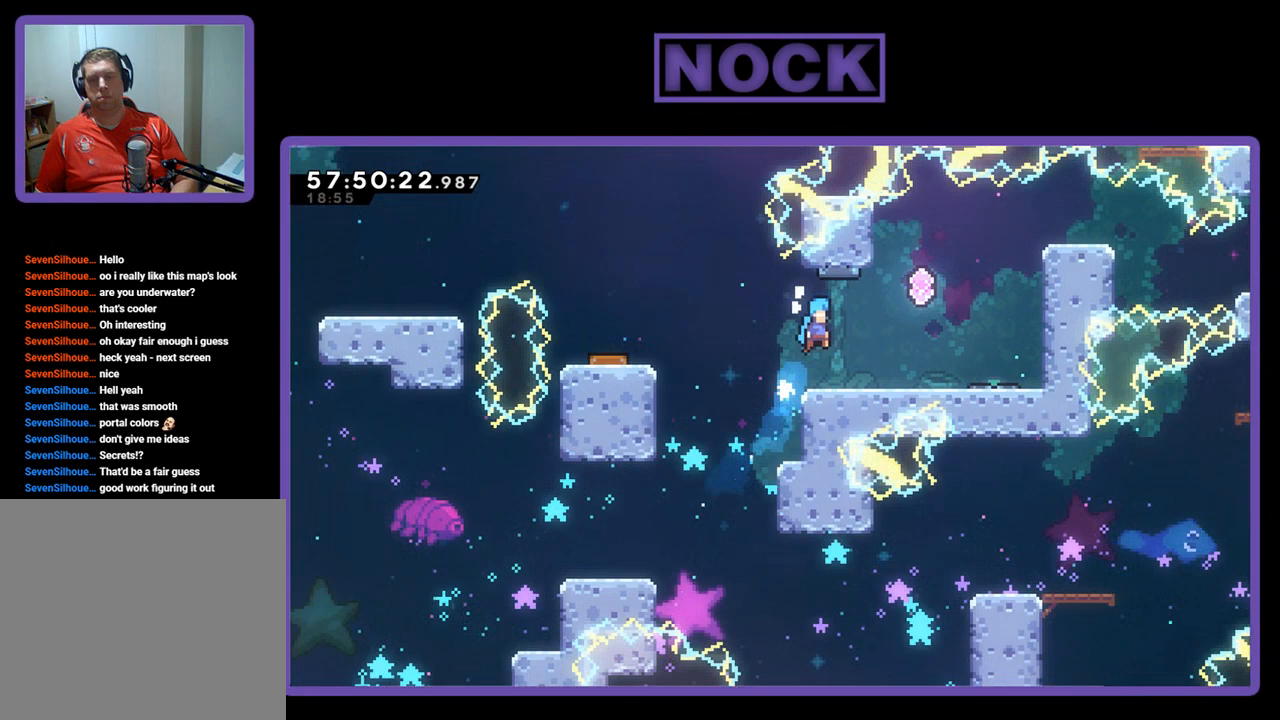
{"buttons": ["R2"], "right_stick": "center", "events": [[133, "CROSS", "up"], [233, "DPAD_UP", "up"], [333, "DPAD_UP", "down"], [433, "DPAD_RIGHT", "up"], [433, "DPAD_UP", "up"]]}
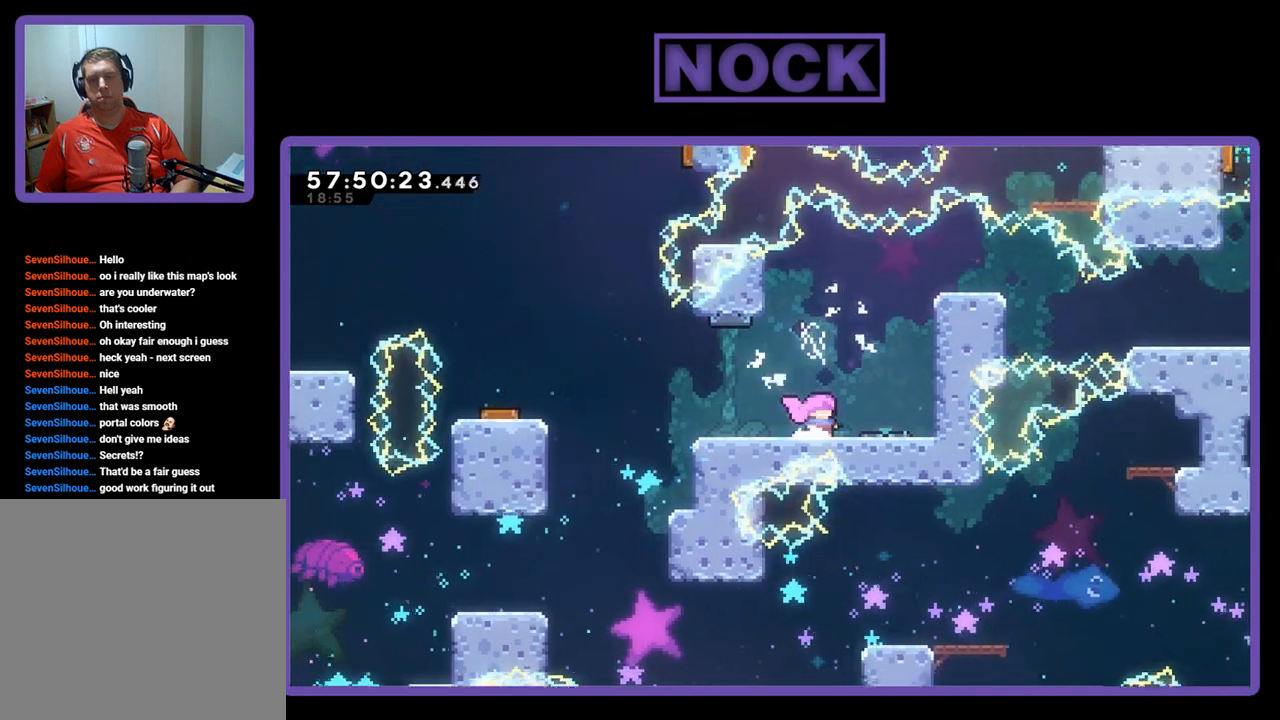
{"buttons": ["R2", "DPAD_LEFT"], "right_stick": "center", "events": [[167, "DPAD_LEFT", "down"]]}
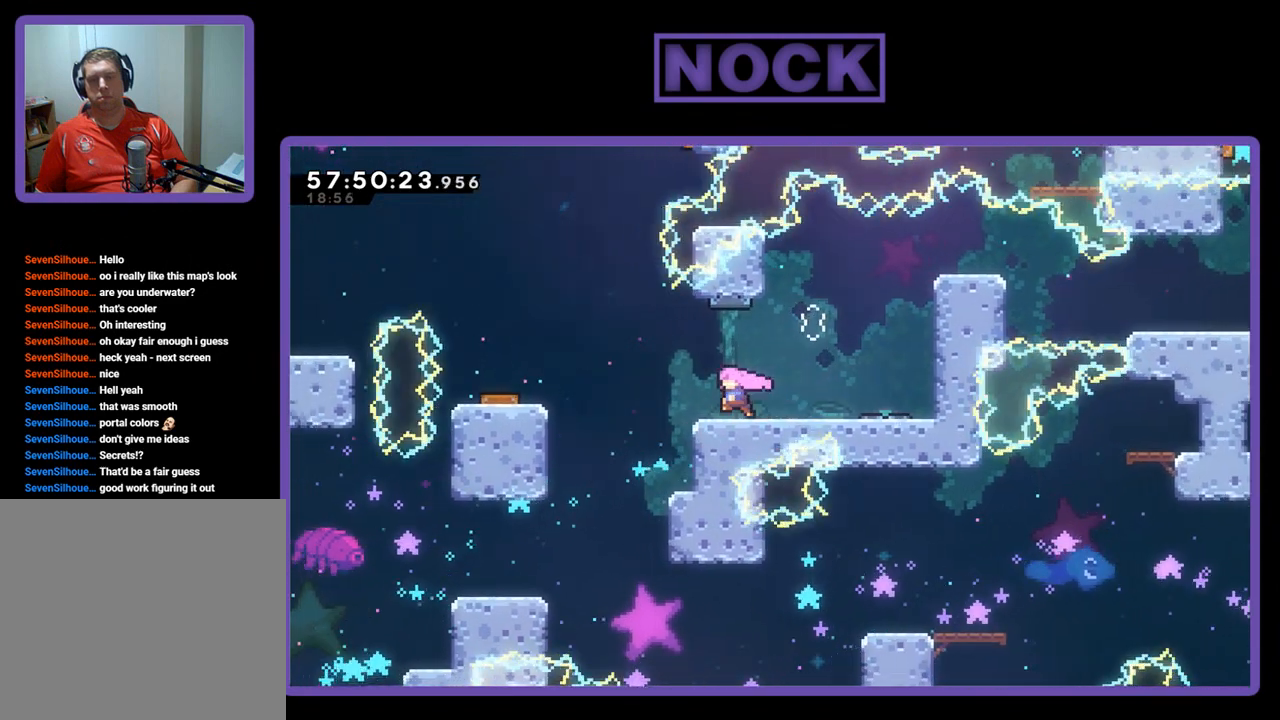
{"buttons": ["CROSS", "R2", "DPAD_LEFT"], "right_stick": "center", "events": [[167, "CROSS", "down"]]}
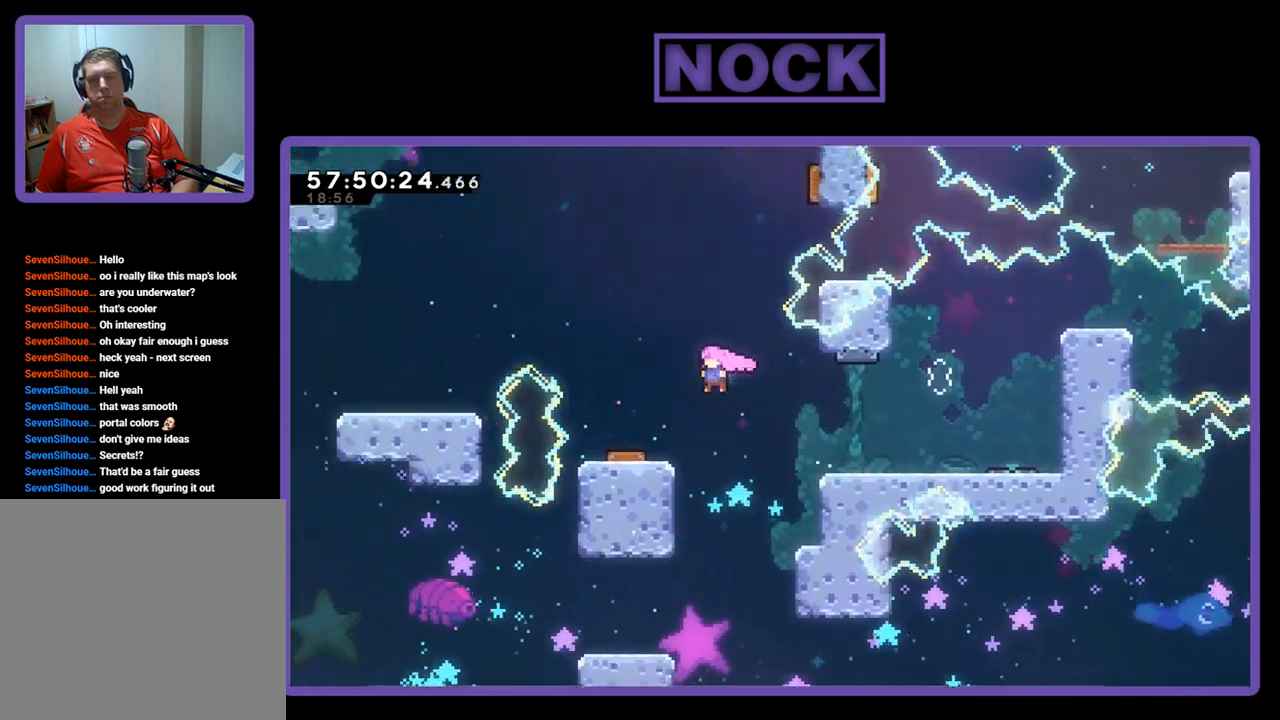
{"buttons": ["R2", "DPAD_LEFT"], "right_stick": "center", "events": [[433, "CROSS", "up"]]}
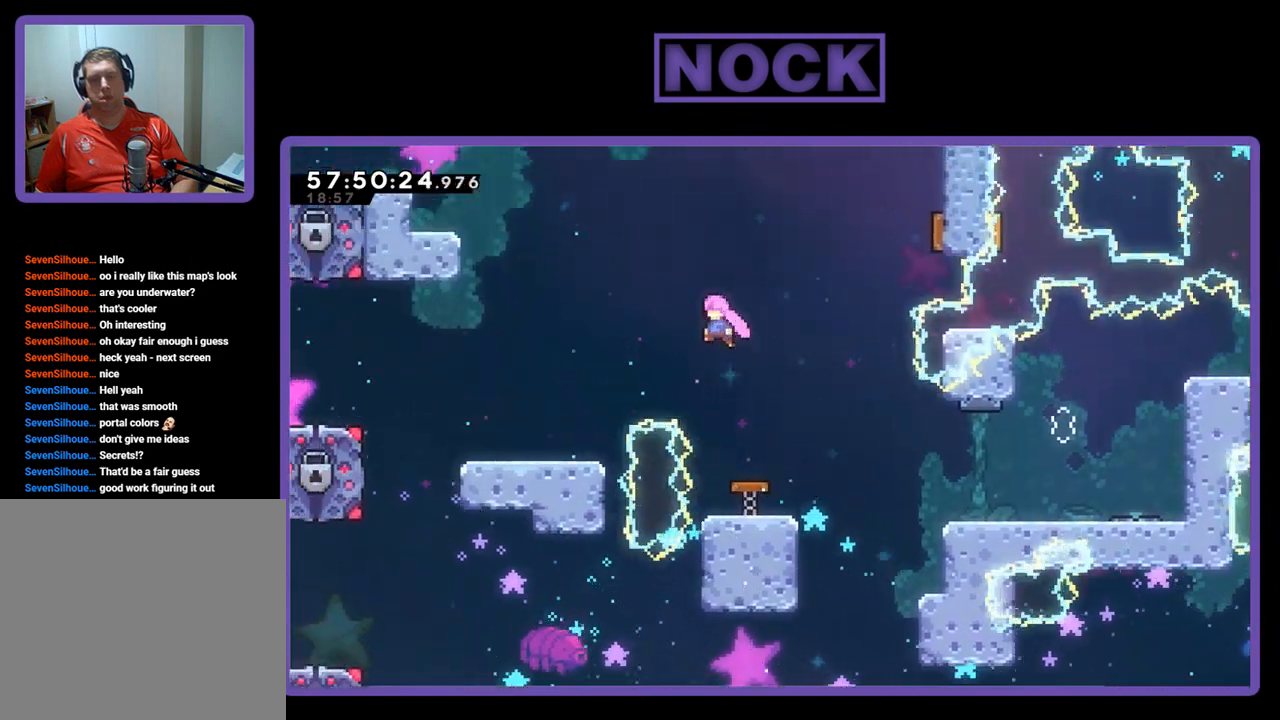
{"buttons": ["R2", "DPAD_LEFT"], "right_stick": "center", "events": []}
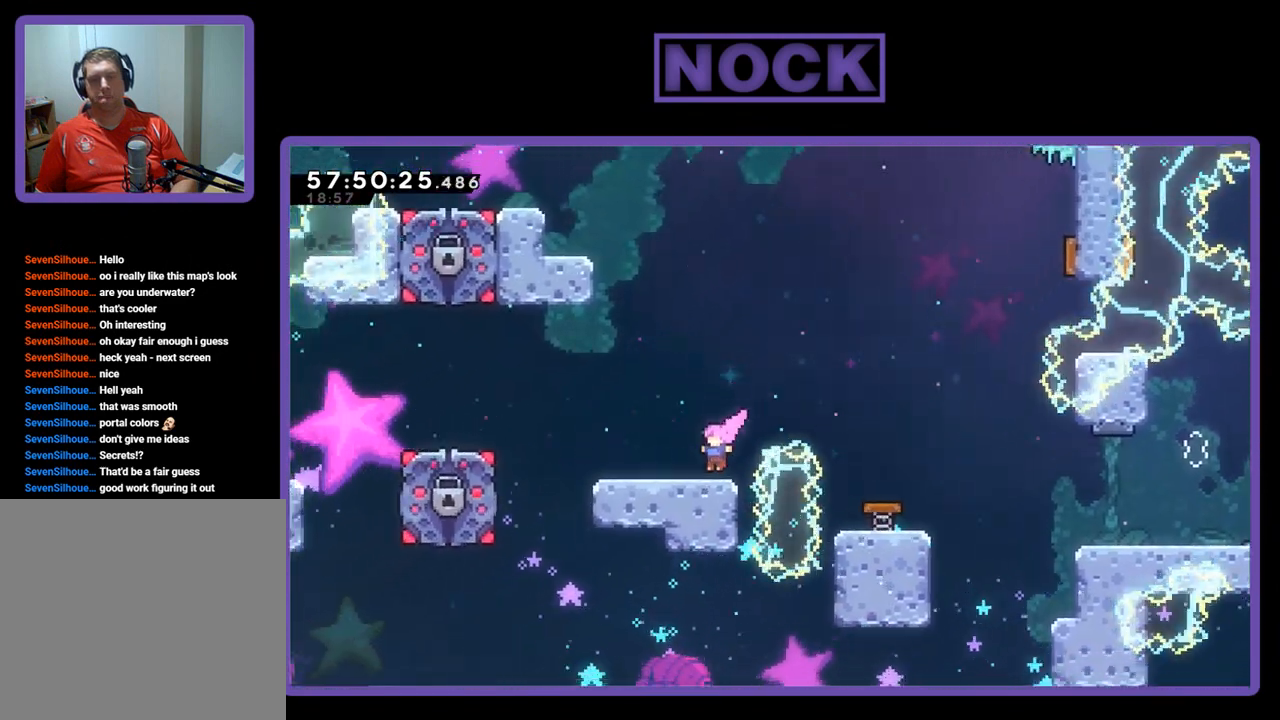
{"buttons": ["CROSS", "R2", "DPAD_LEFT"], "right_stick": "center", "events": [[400, "CROSS", "down"]]}
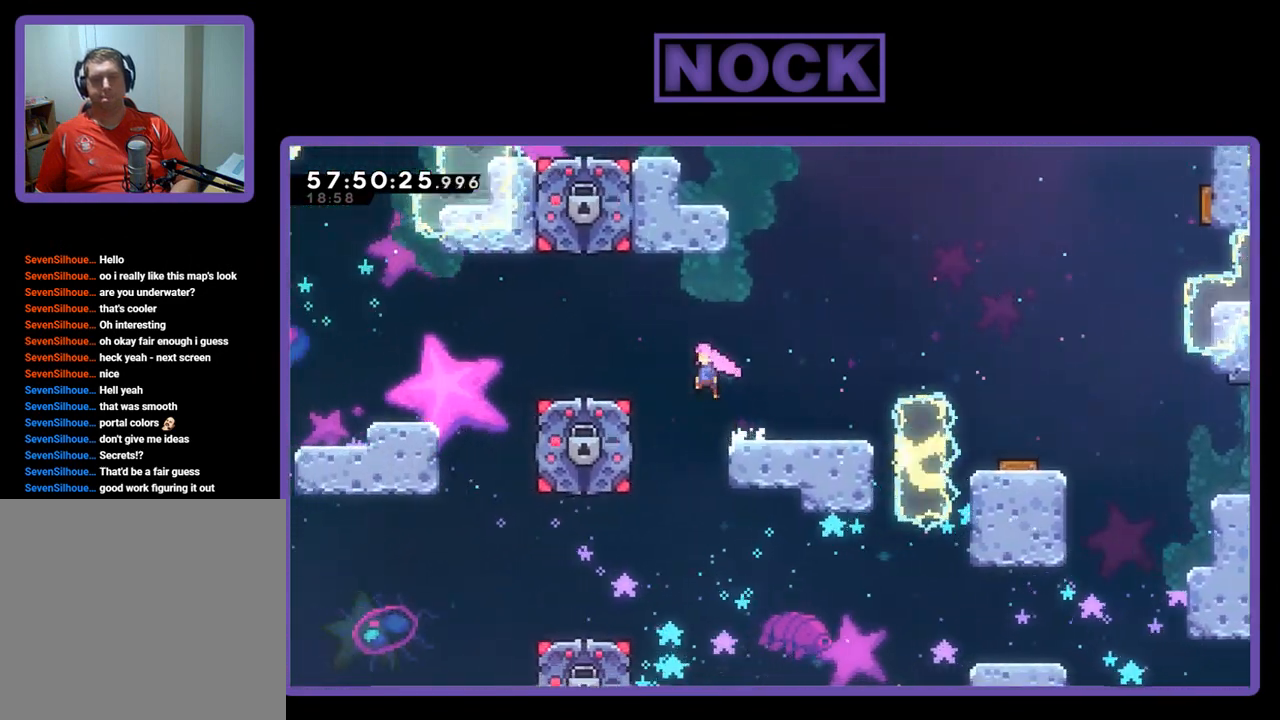
{"buttons": ["R2", "DPAD_LEFT"], "right_stick": "center", "events": [[400, "CROSS", "up"]]}
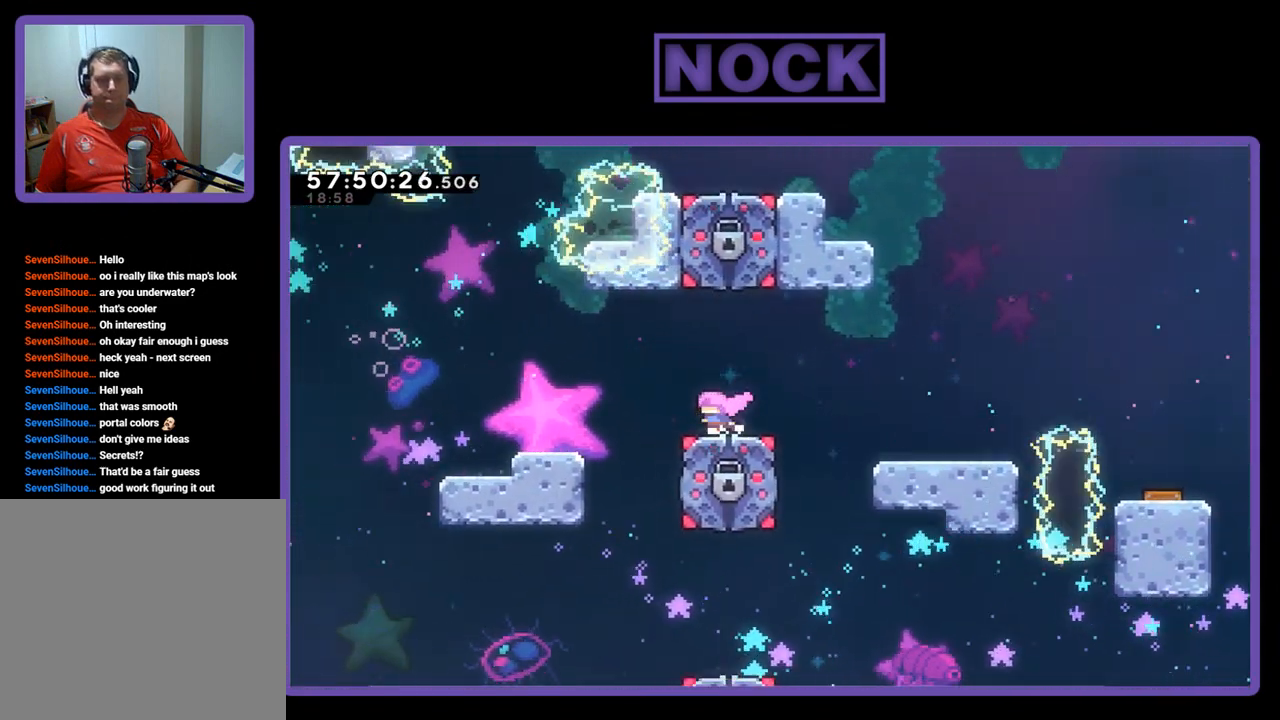
{"buttons": ["CROSS", "R2", "DPAD_LEFT"], "right_stick": "center", "events": [[33, "CROSS", "down"]]}